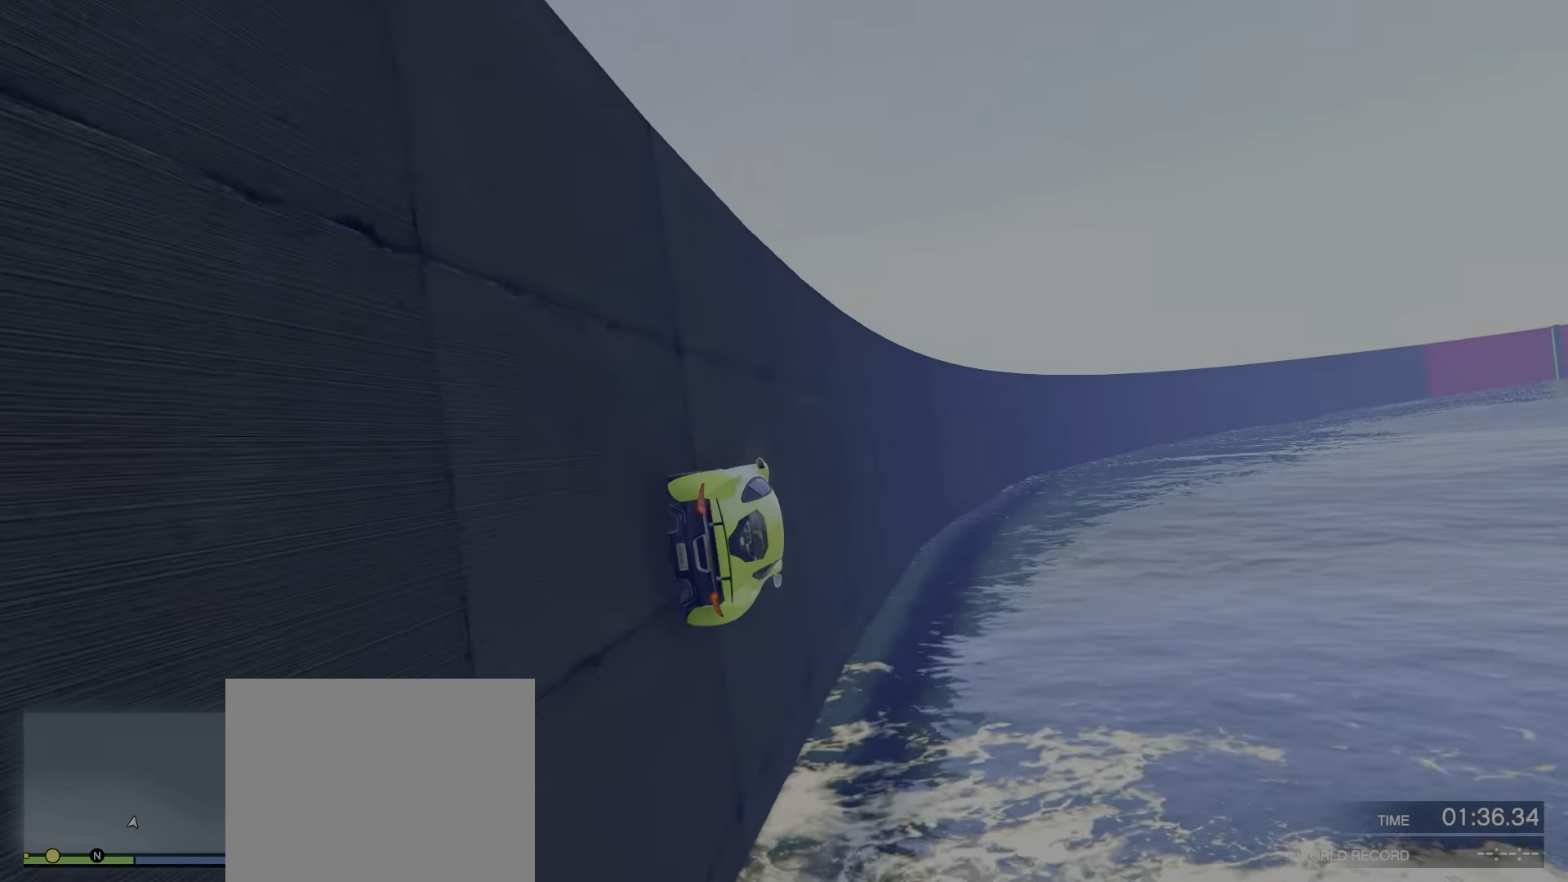
Gameplay with keyboard; each line is a JSON object with the keys held at the frame after it. "events" lists presses ("down") and releases ("up") of "a", "c", "ctrl", "d", "e", "f", "q", "r", "s", "shift", "space", "tab", "v", "w", "x" and "z" between this image and that frame as [ms after this image, input, new state], when the widget could be followed in between. No other keys are recorded. Mouse input is not recorded.
{"keys": ["a", "w"], "events": [[483, "a", "down"]]}
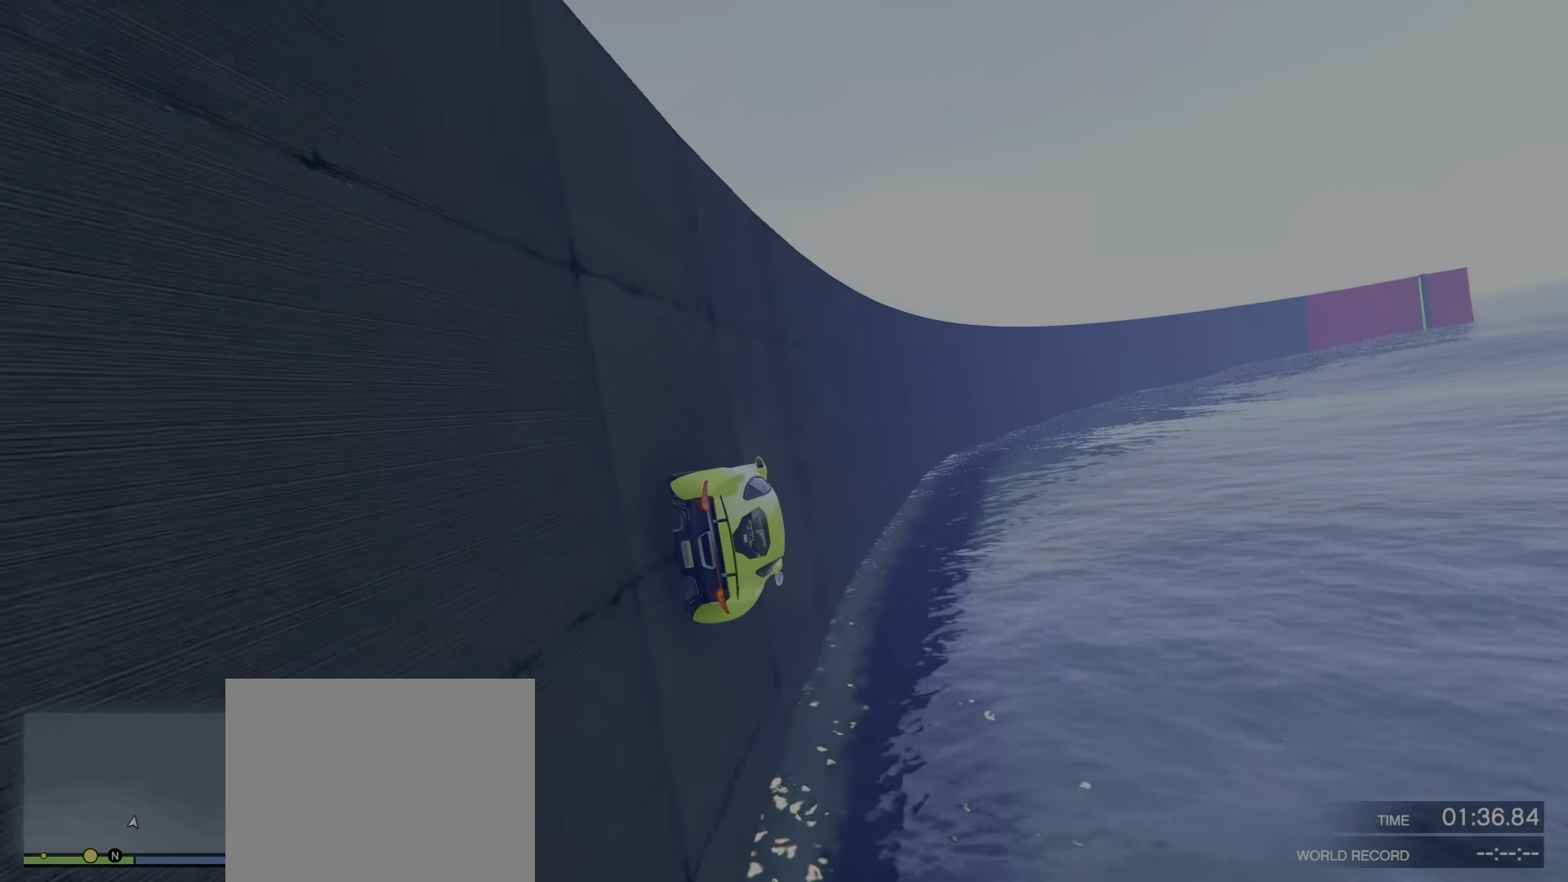
{"keys": ["w"], "events": [[83, "a", "up"], [383, "a", "down"], [483, "a", "up"]]}
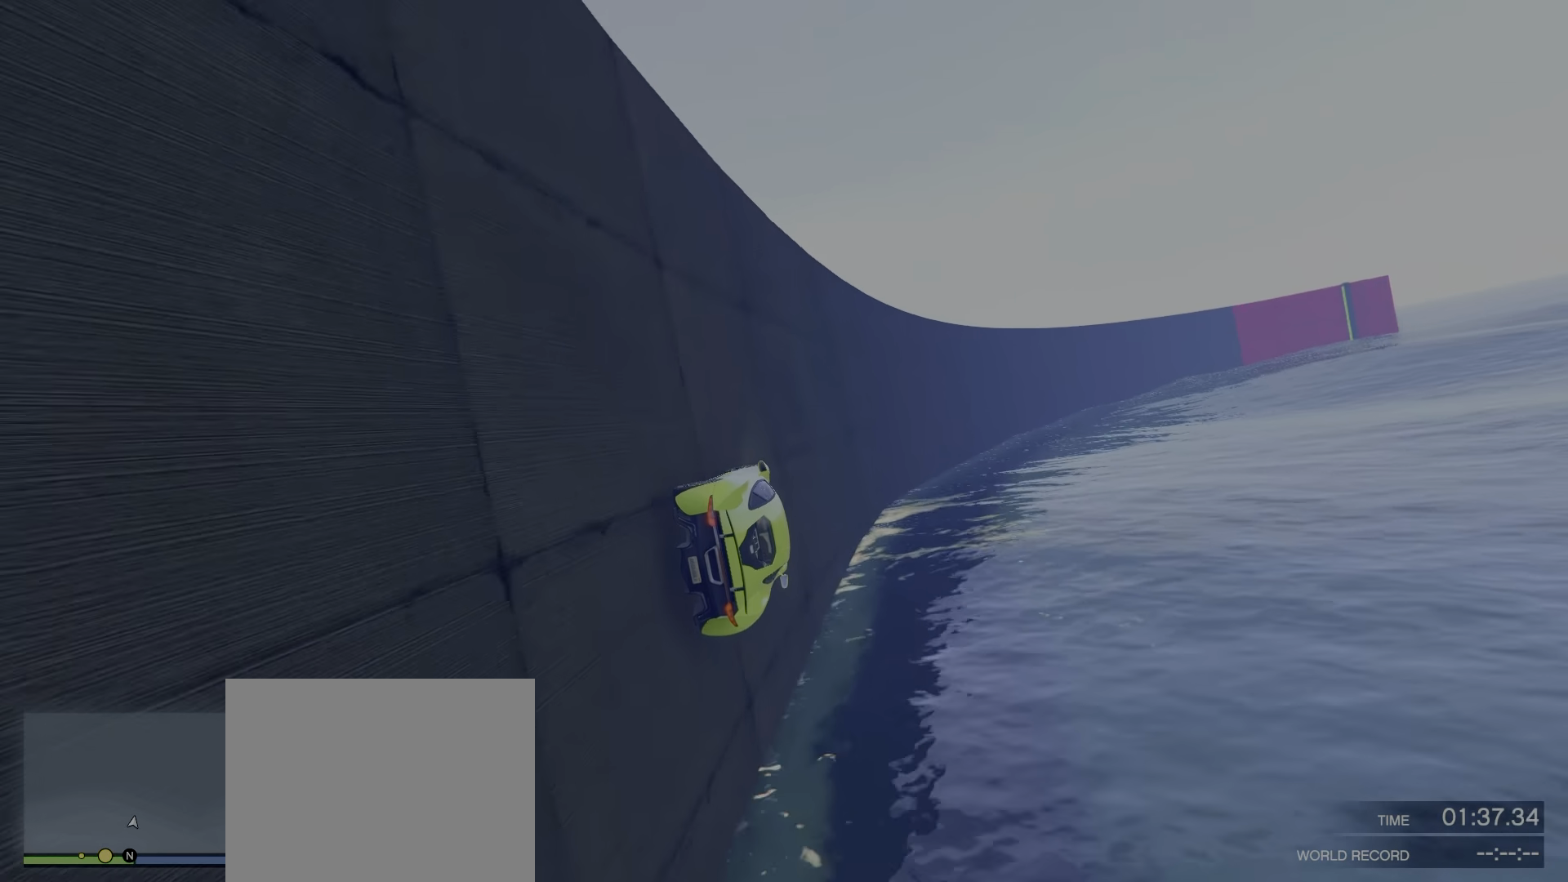
{"keys": ["w"], "events": []}
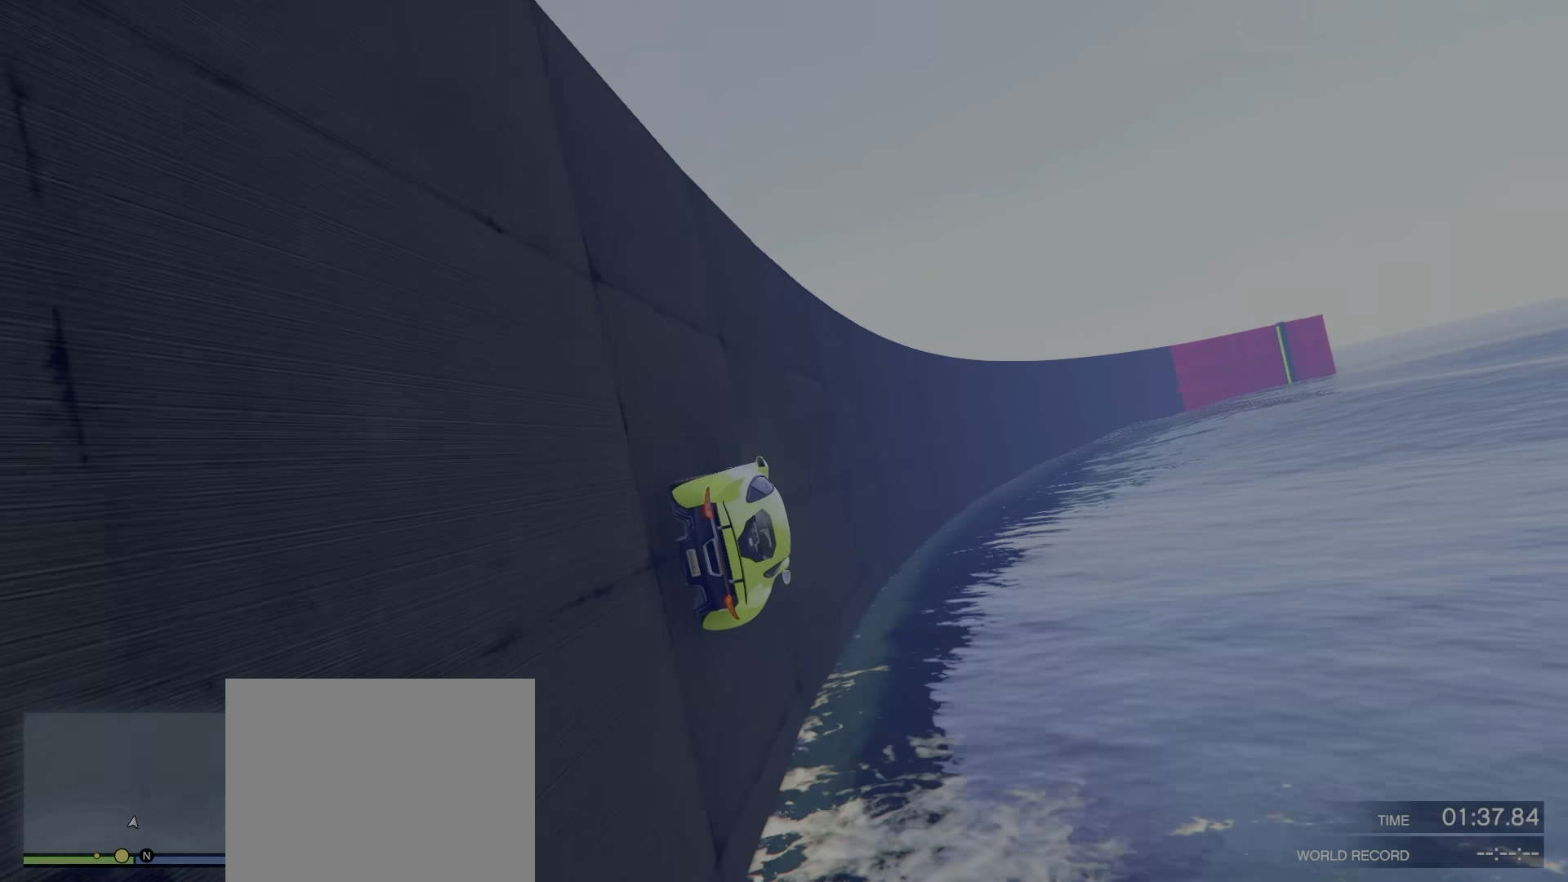
{"keys": ["w"], "events": []}
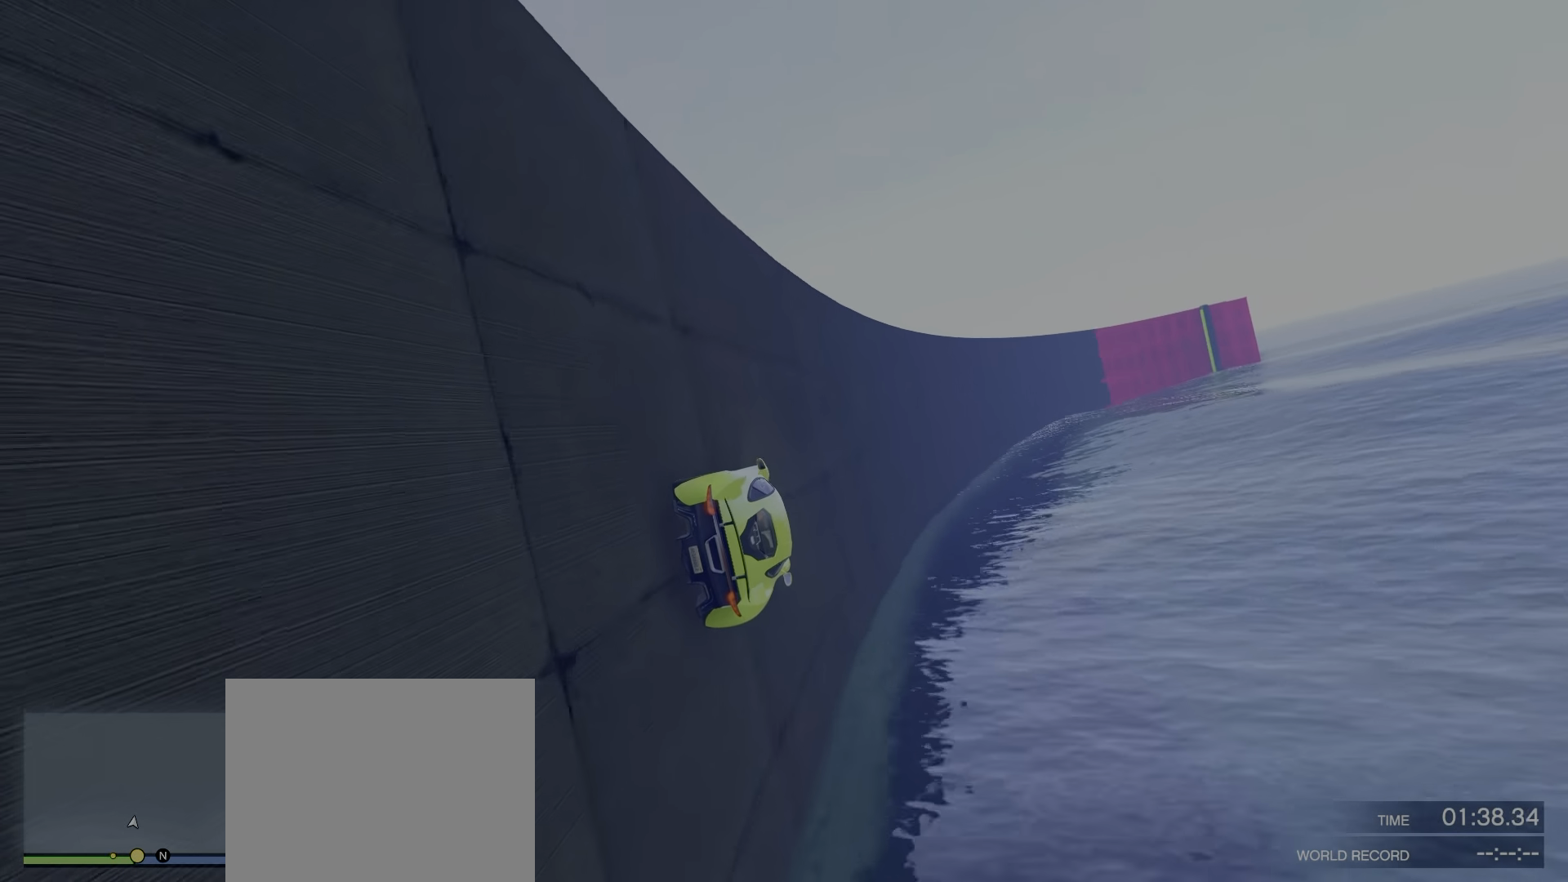
{"keys": ["w"], "events": [[333, "a", "down"], [417, "a", "up"]]}
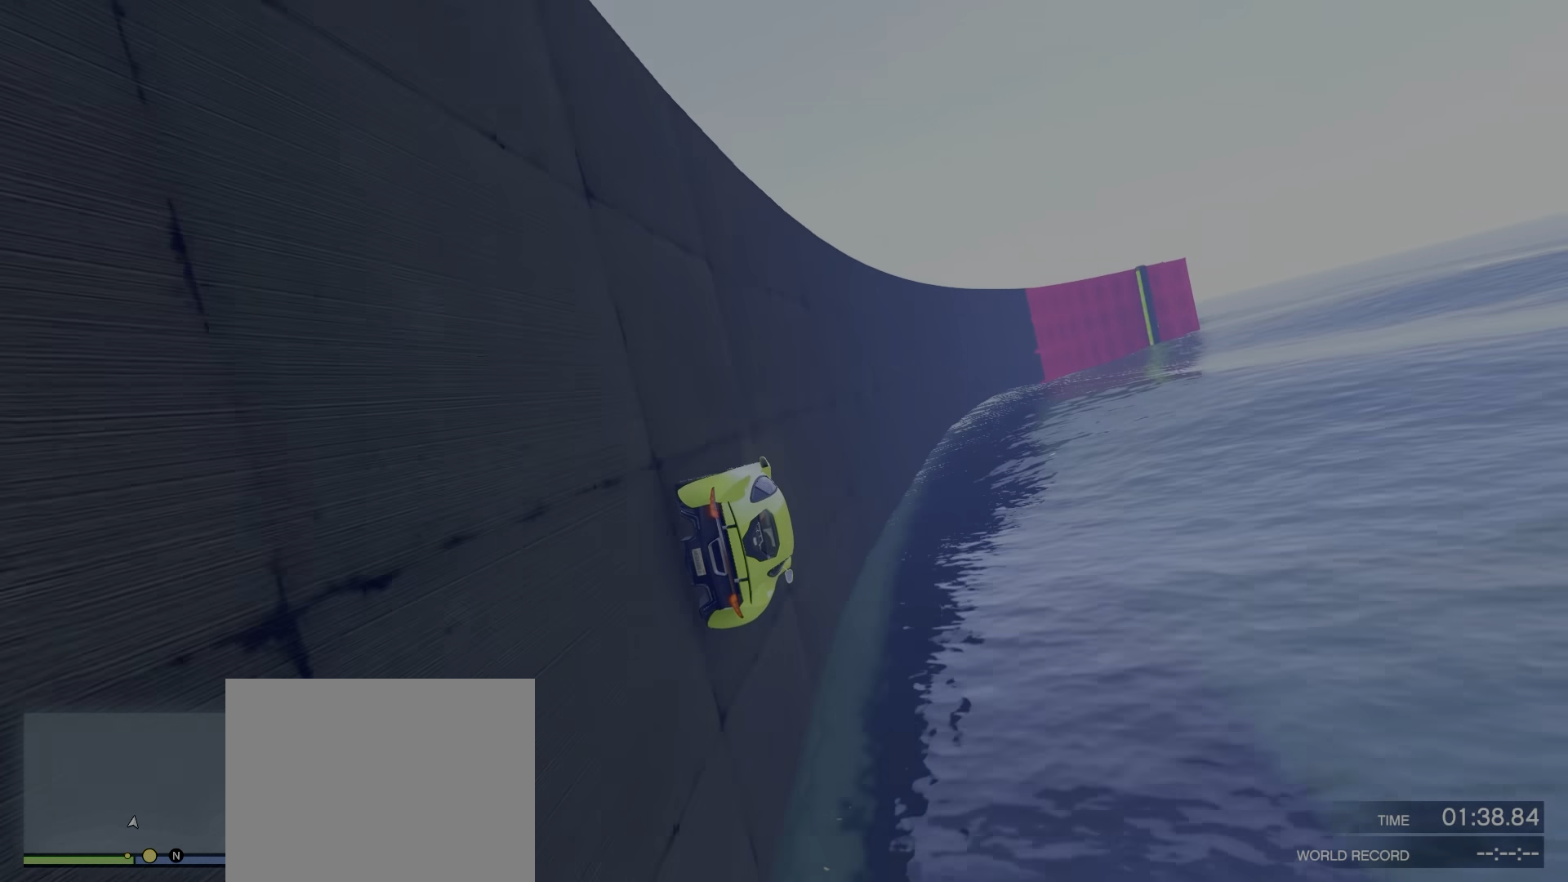
{"keys": ["a", "space", "w"], "events": [[200, "a", "down"], [467, "space", "down"]]}
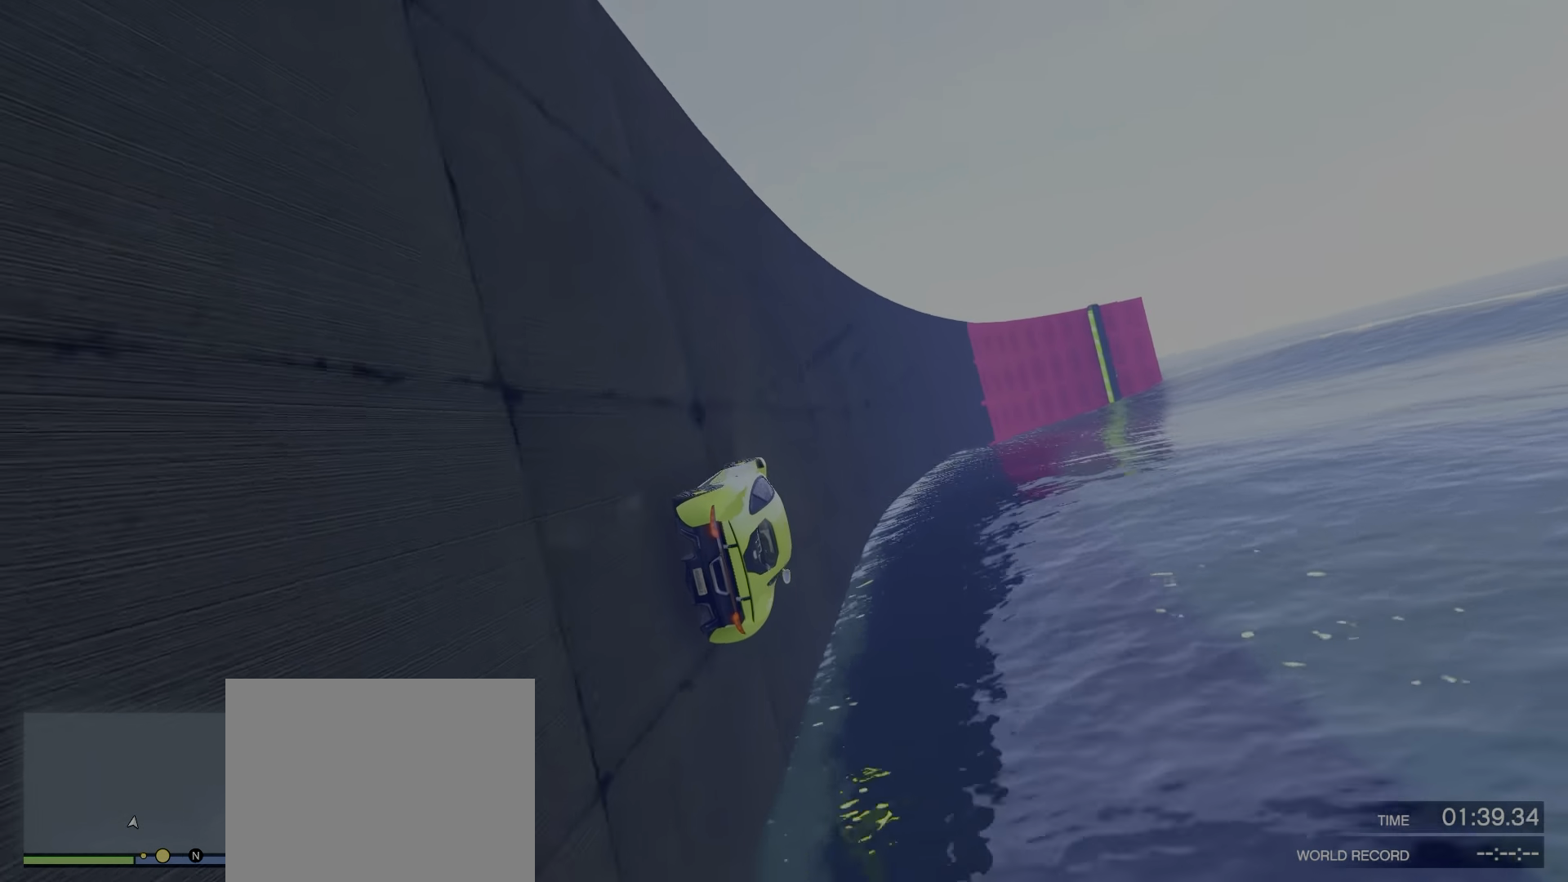
{"keys": ["d", "w"], "events": [[383, "a", "up"], [400, "space", "up"], [467, "d", "down"]]}
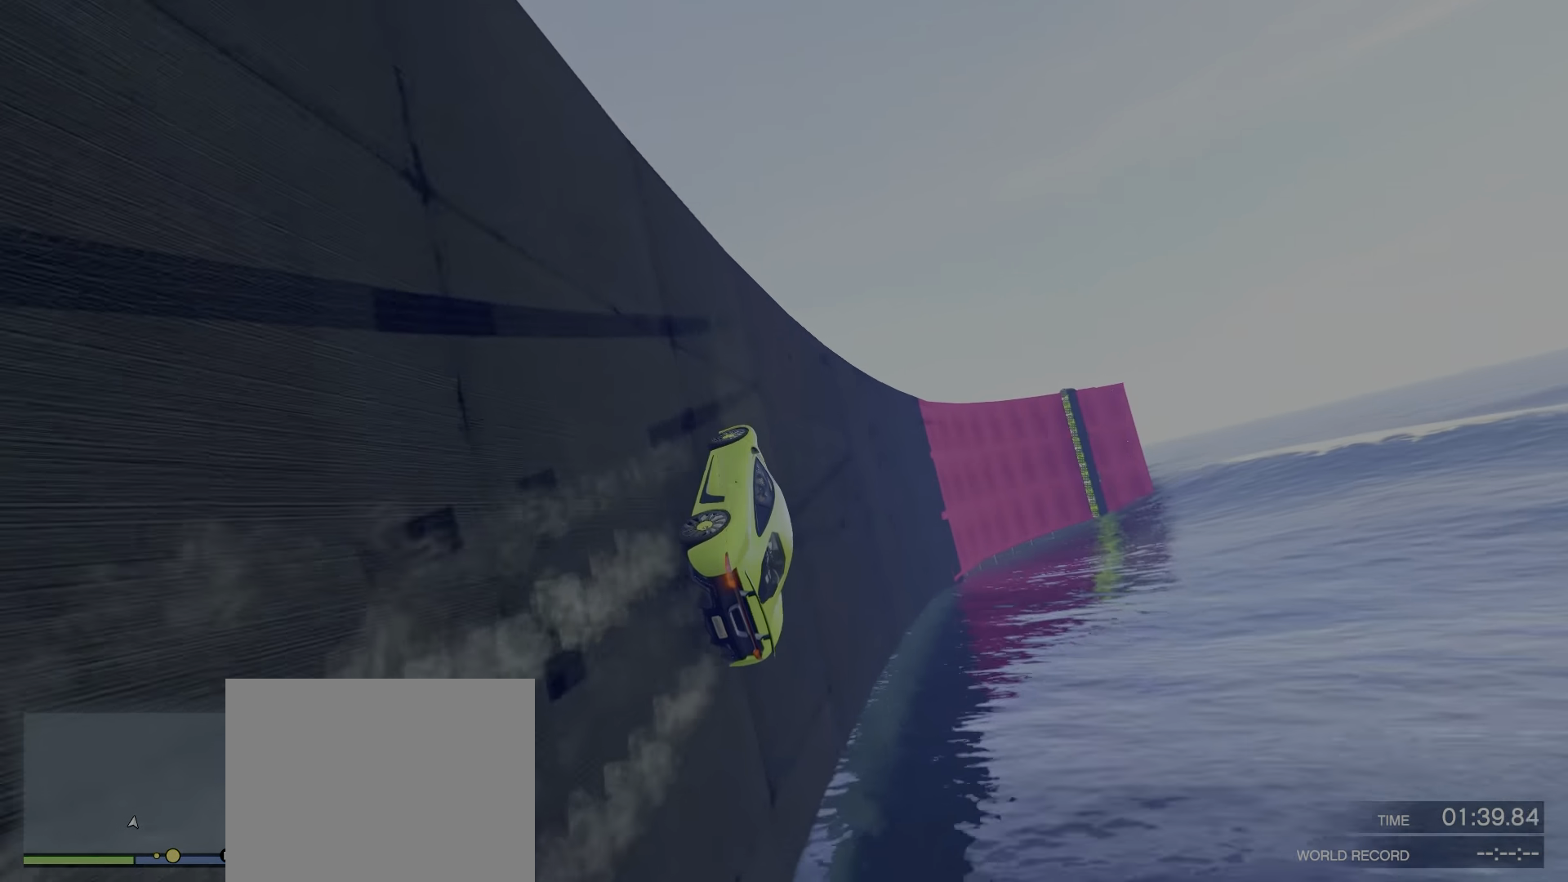
{"keys": ["d", "w"], "events": []}
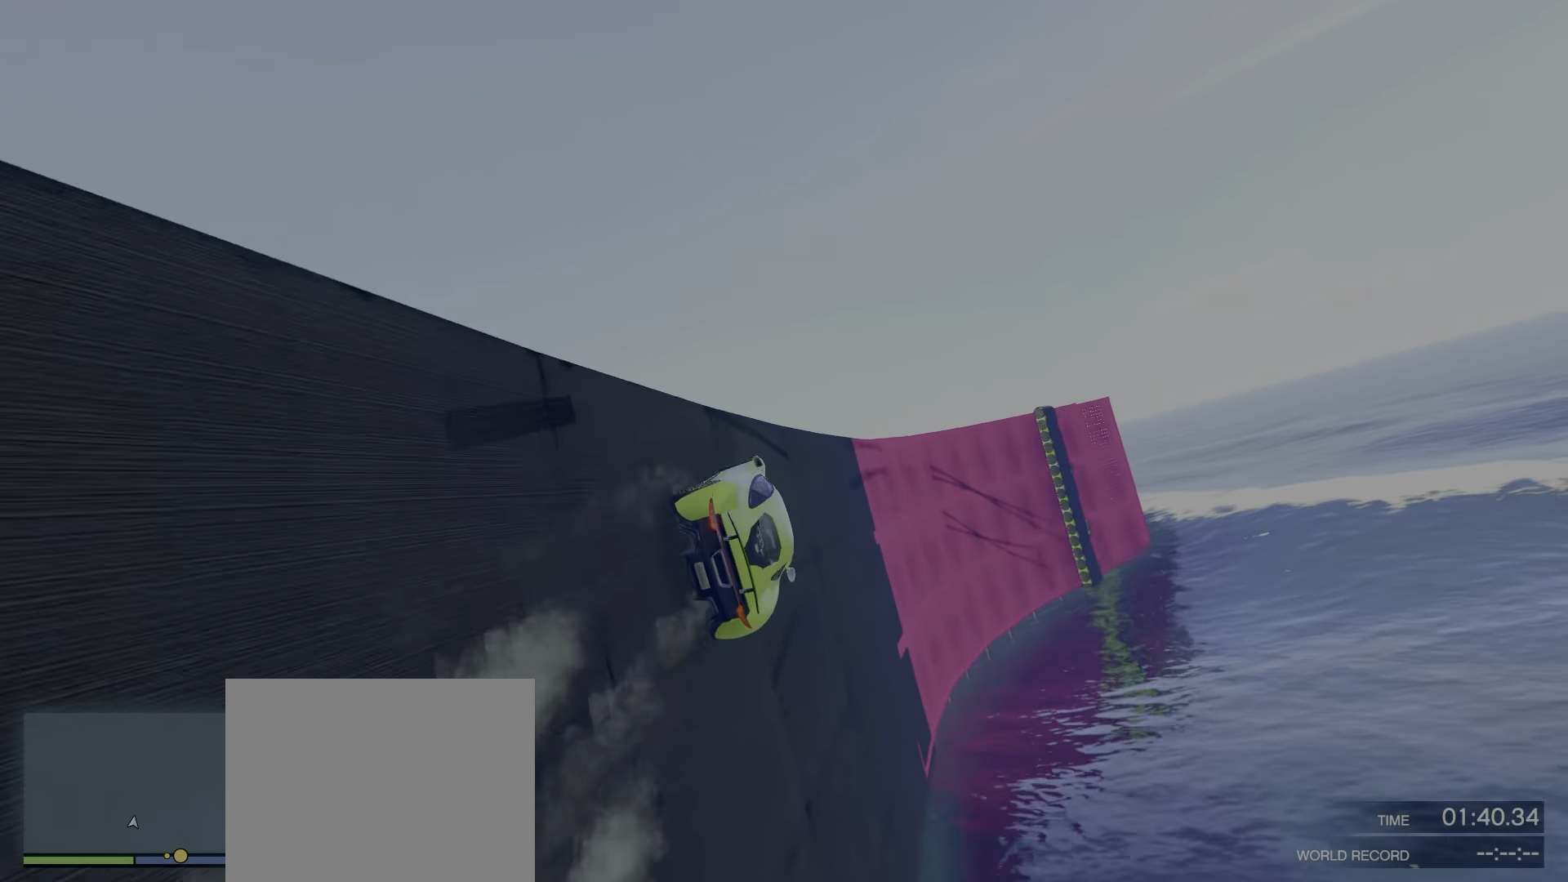
{"keys": ["s"], "events": [[50, "space", "down"], [83, "w", "up"], [100, "d", "up"], [267, "s", "down"], [400, "space", "up"]]}
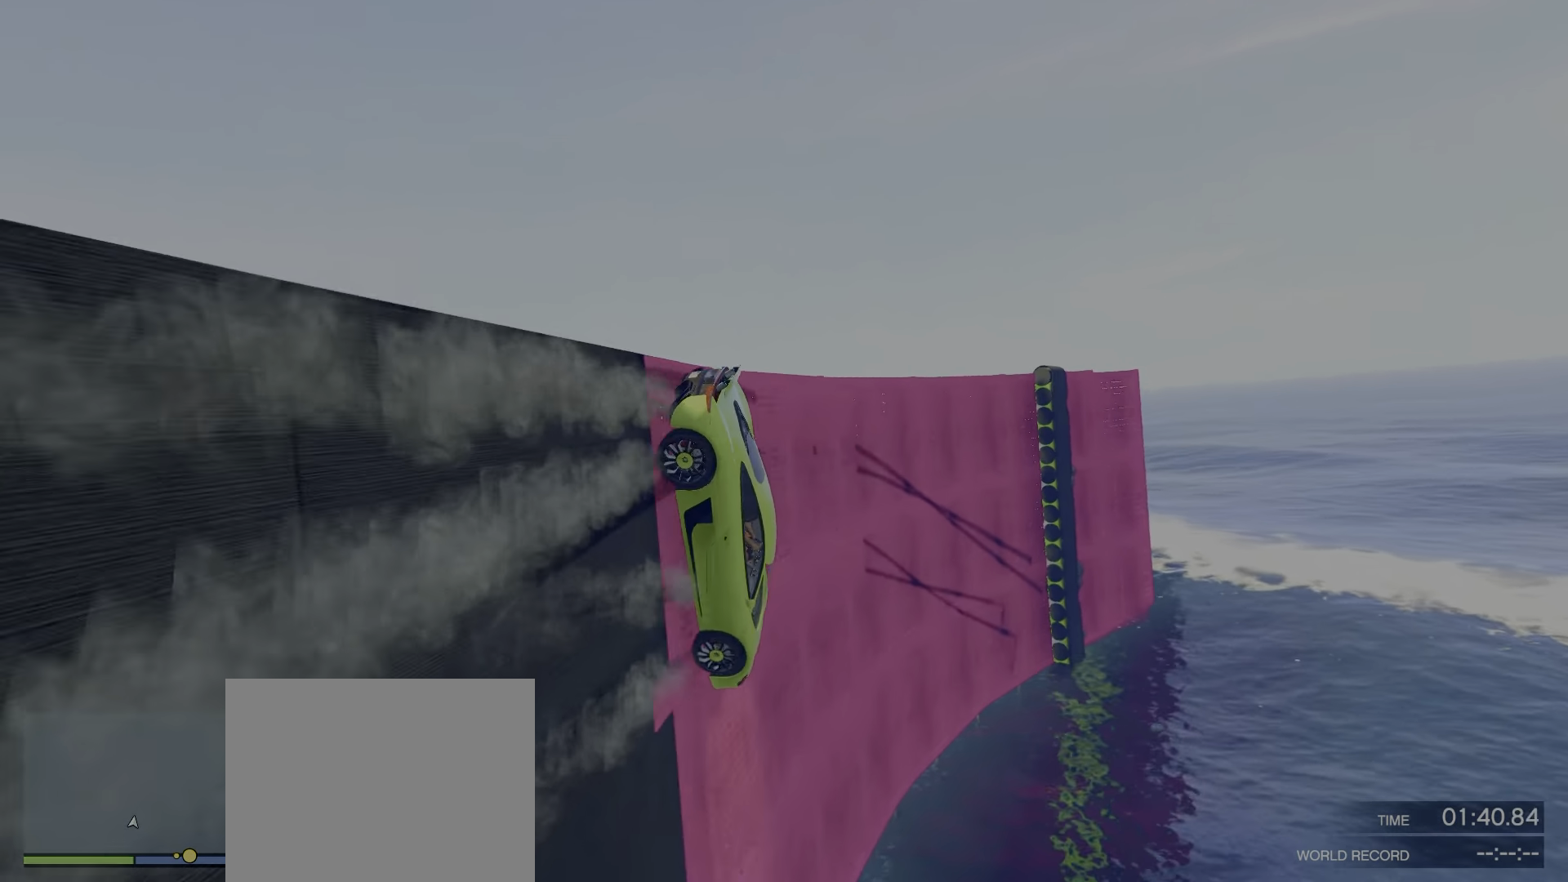
{"keys": ["a", "s"], "events": [[433, "a", "down"]]}
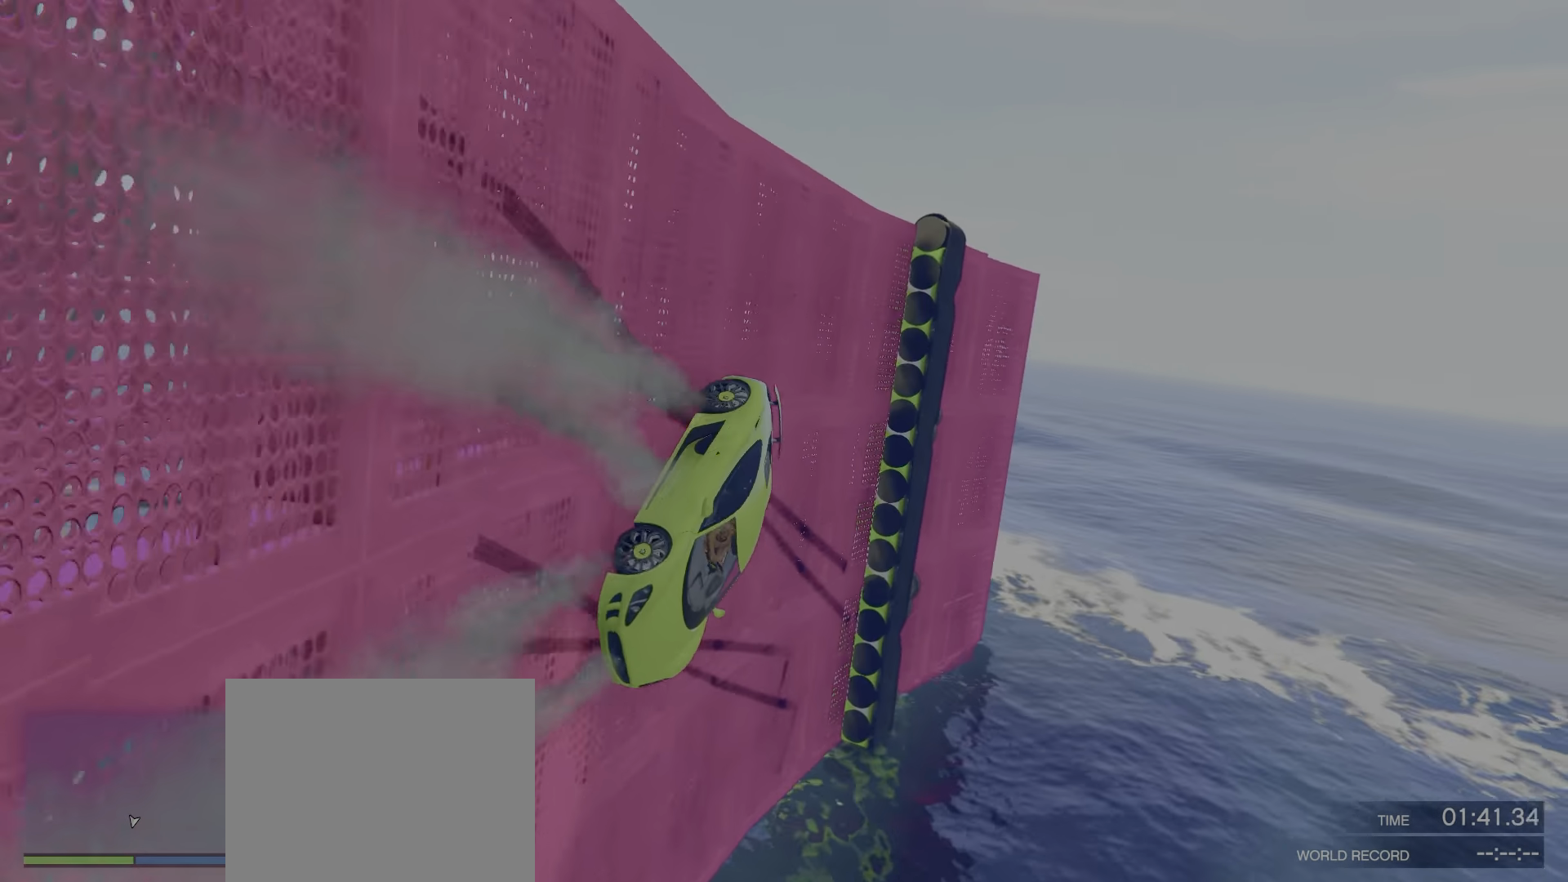
{"keys": ["w"], "events": [[200, "a", "up"], [200, "d", "down"], [217, "s", "up"], [383, "d", "up"], [383, "w", "down"]]}
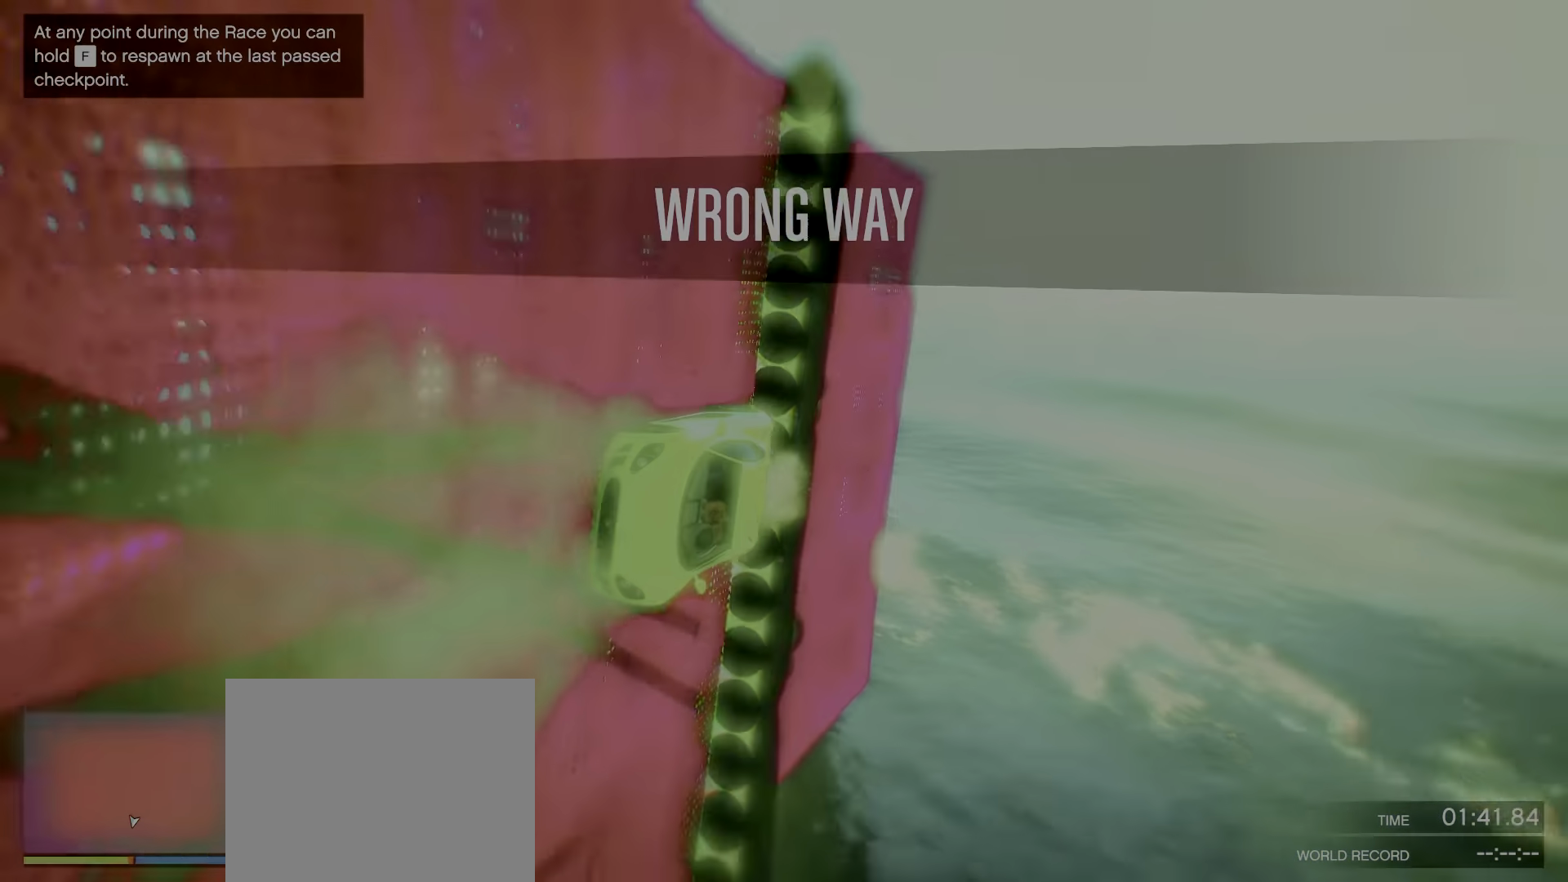
{"keys": ["w"], "events": [[300, "c", "down"], [350, "c", "up"]]}
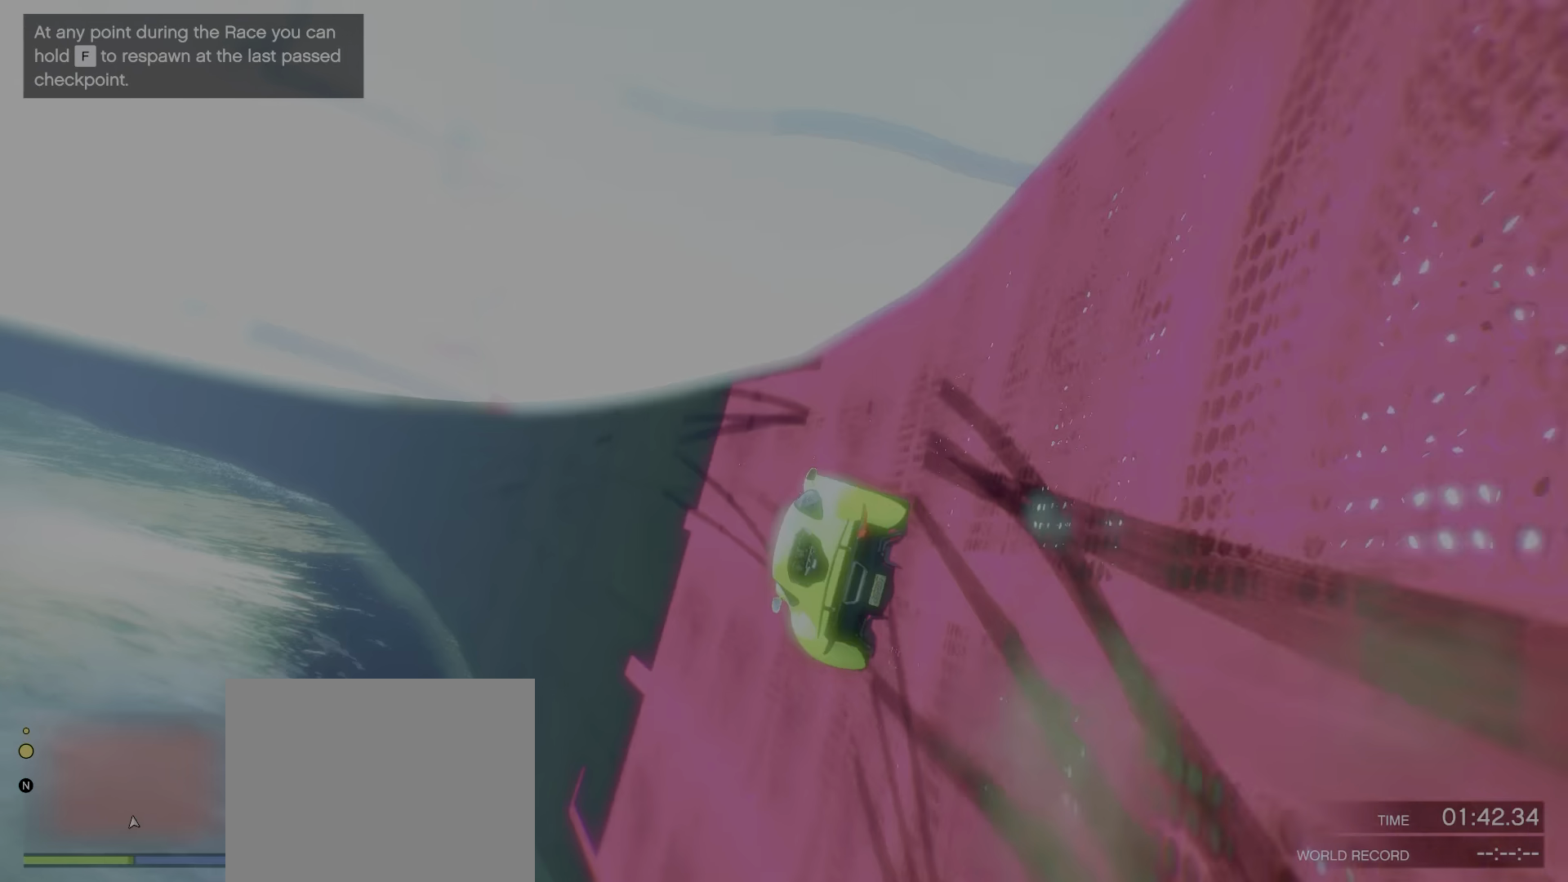
{"keys": ["w"], "events": [[250, "d", "down"], [317, "d", "up"]]}
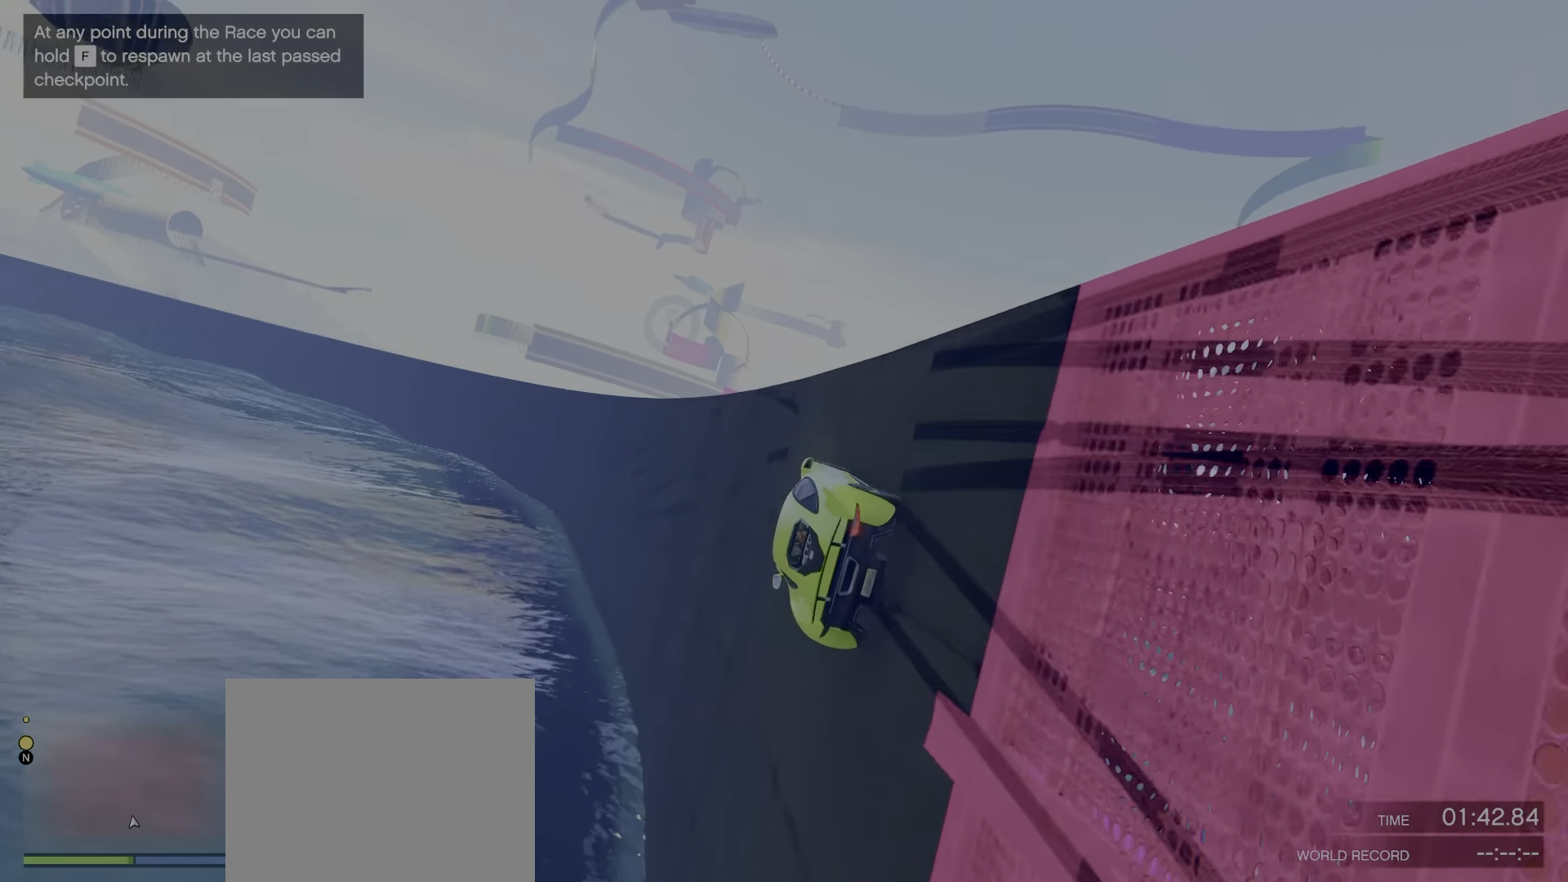
{"keys": ["w"], "events": []}
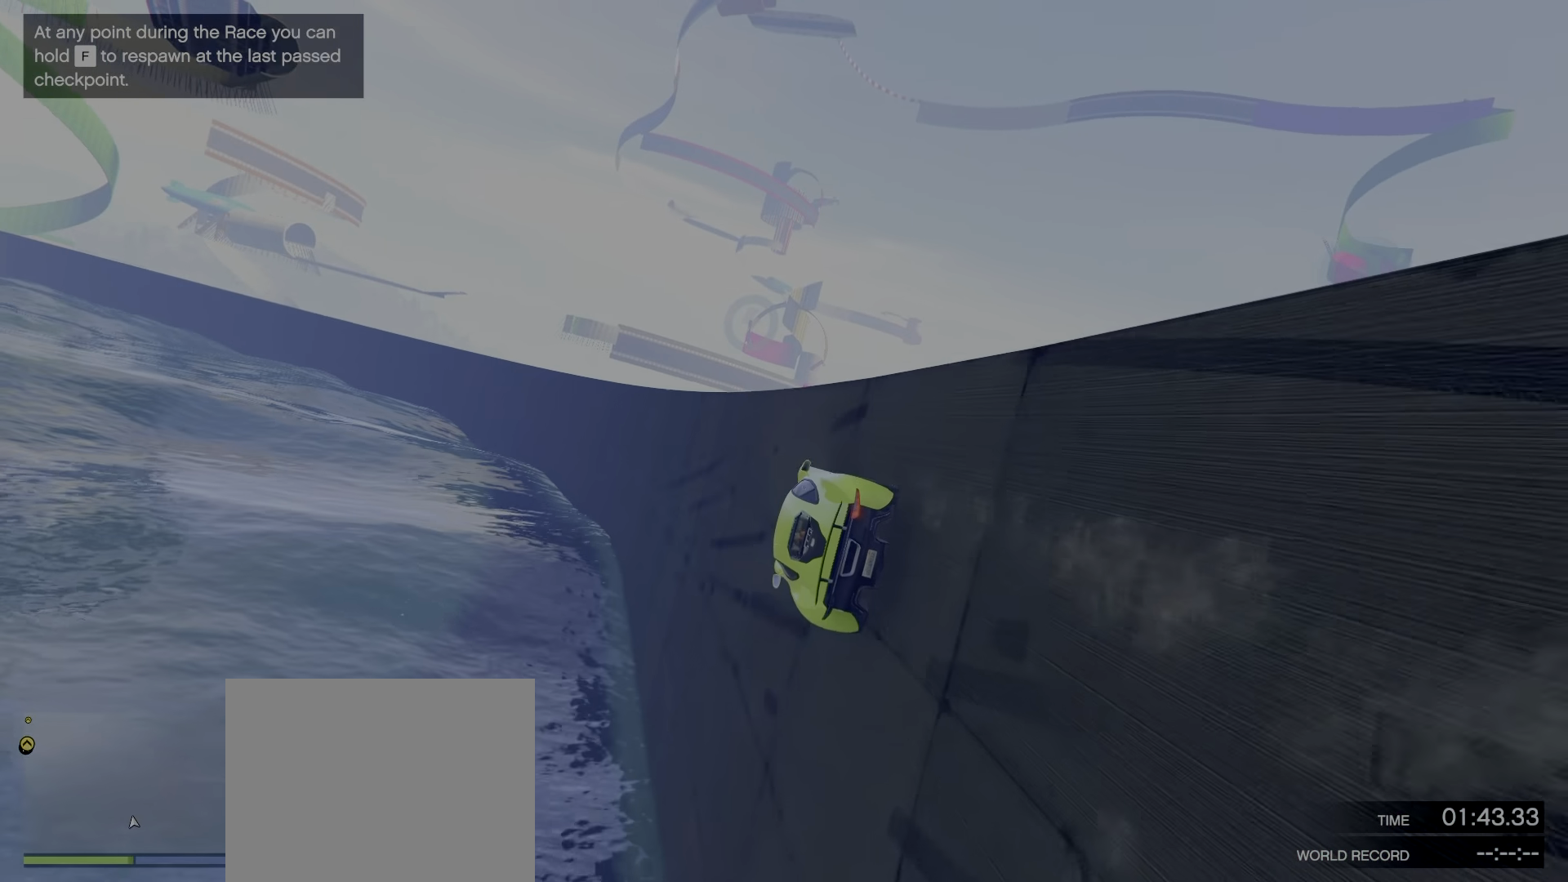
{"keys": ["w"], "events": [[50, "d", "down"], [150, "d", "up"]]}
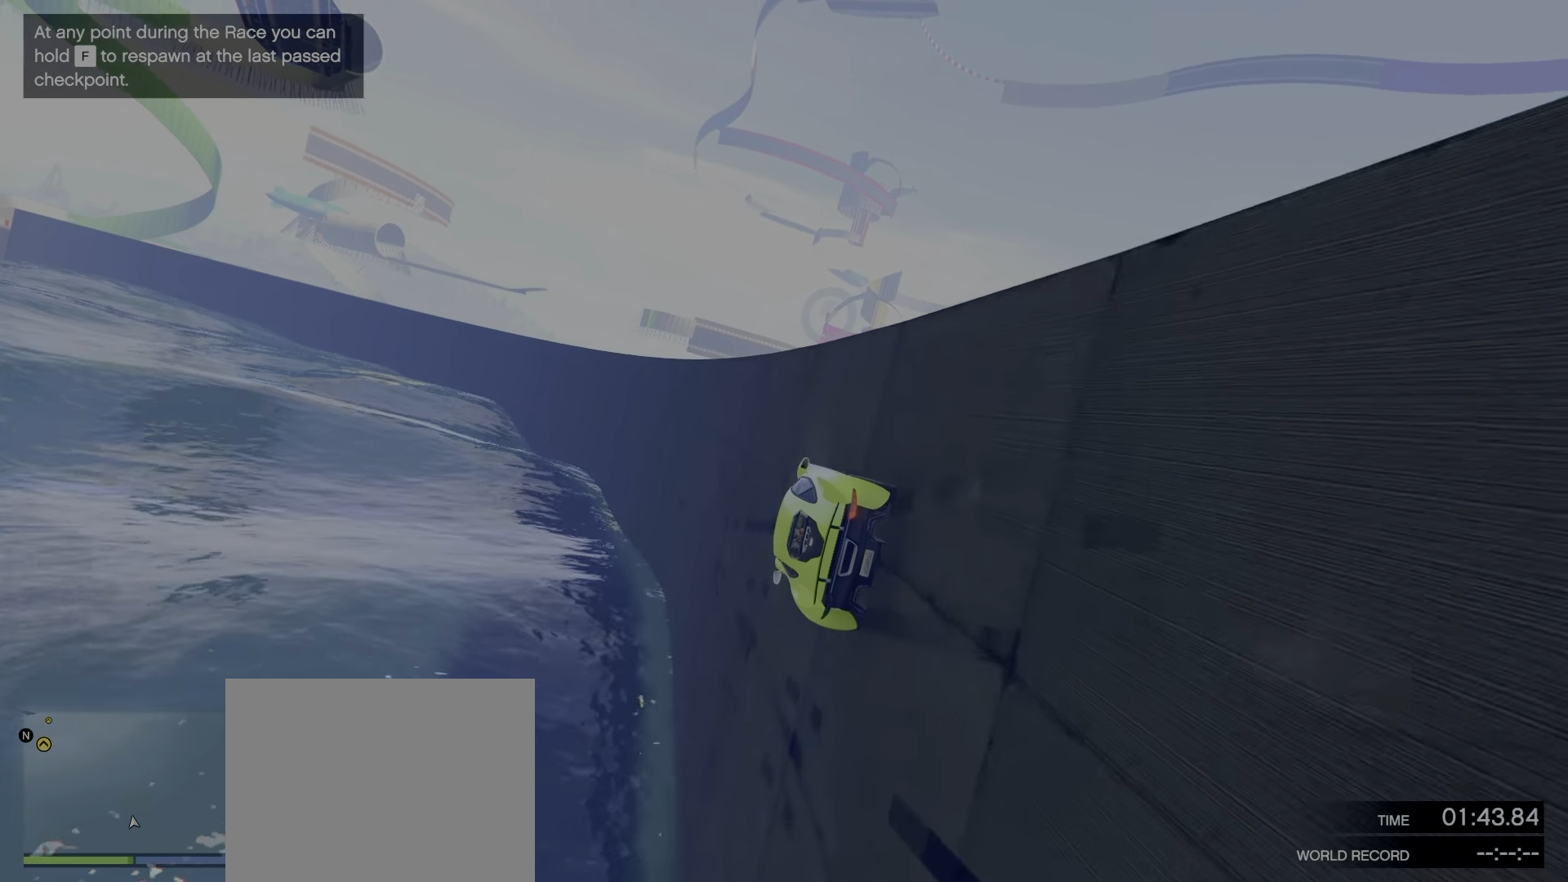
{"keys": ["w"], "events": [[400, "d", "down"], [450, "d", "up"]]}
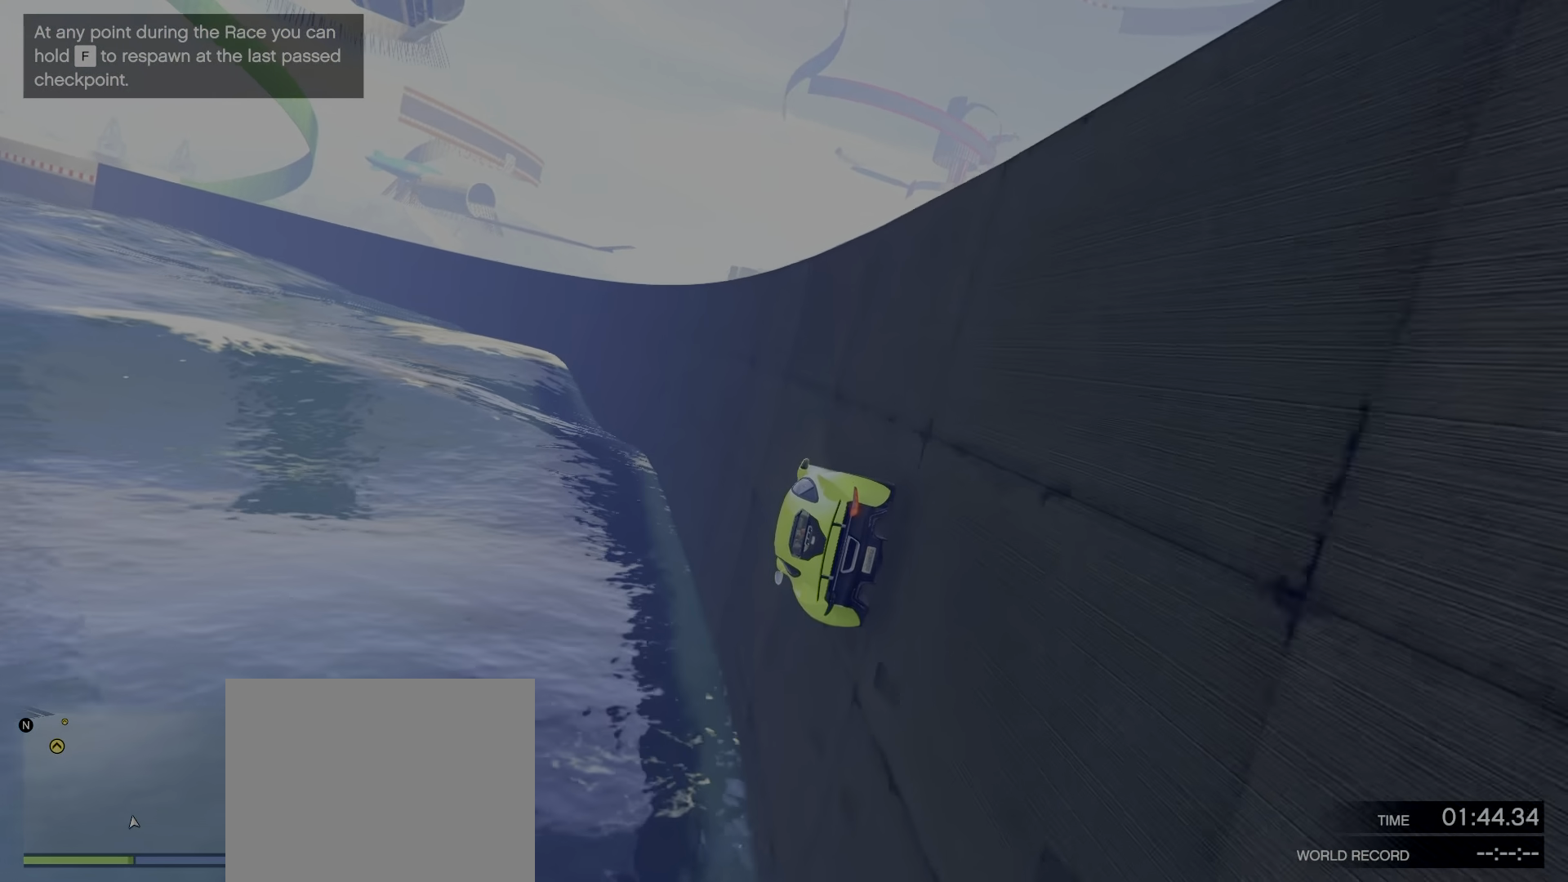
{"keys": ["w"], "events": [[50, "d", "down"], [417, "d", "up"]]}
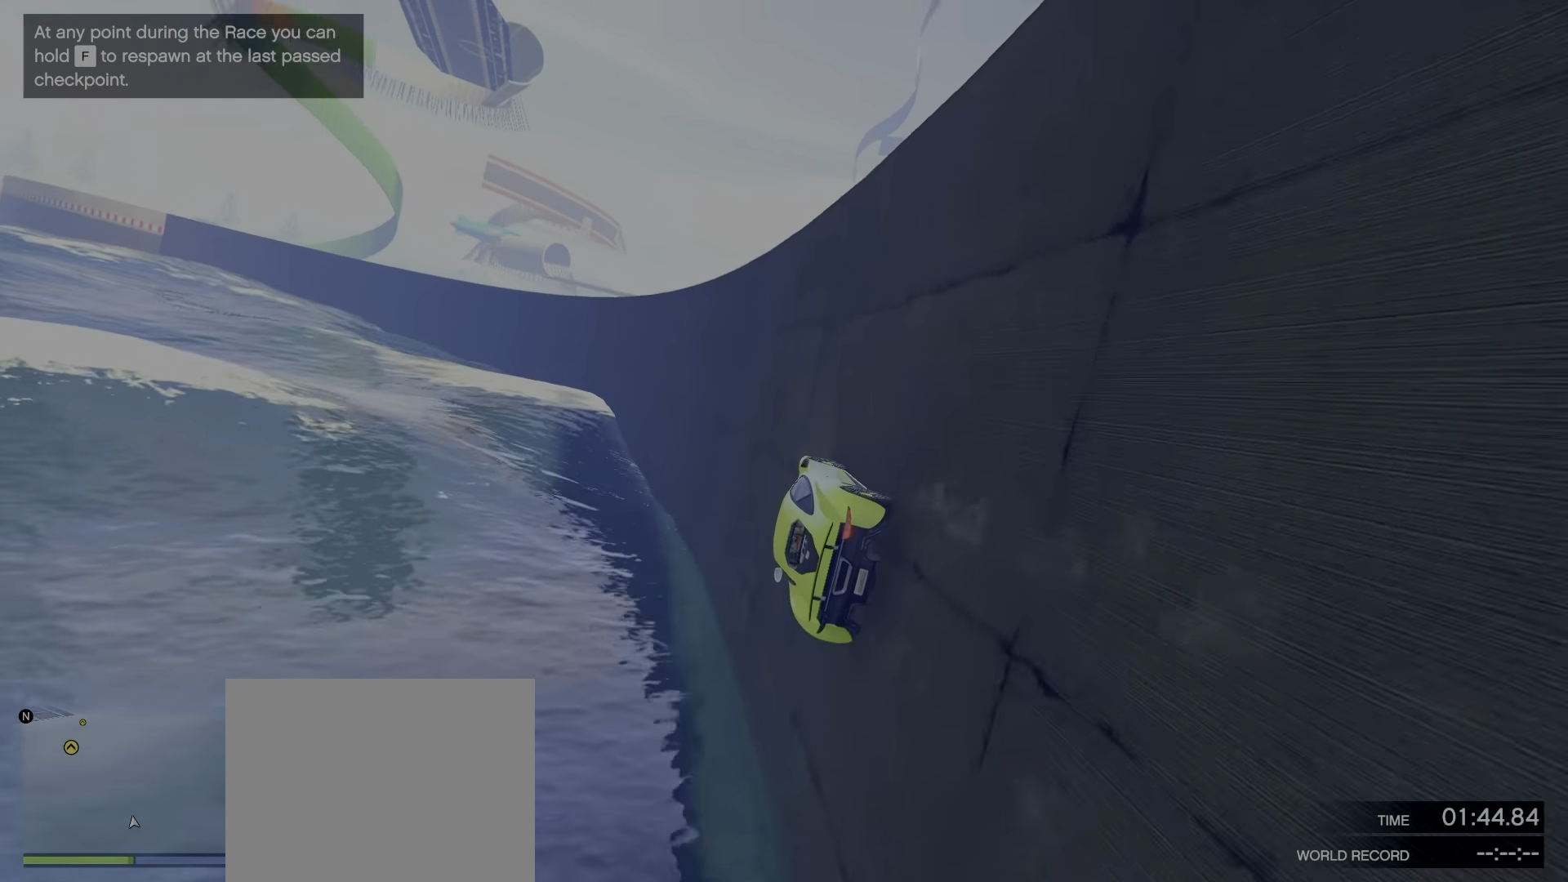
{"keys": ["w"], "events": [[400, "d", "down"], [500, "d", "up"]]}
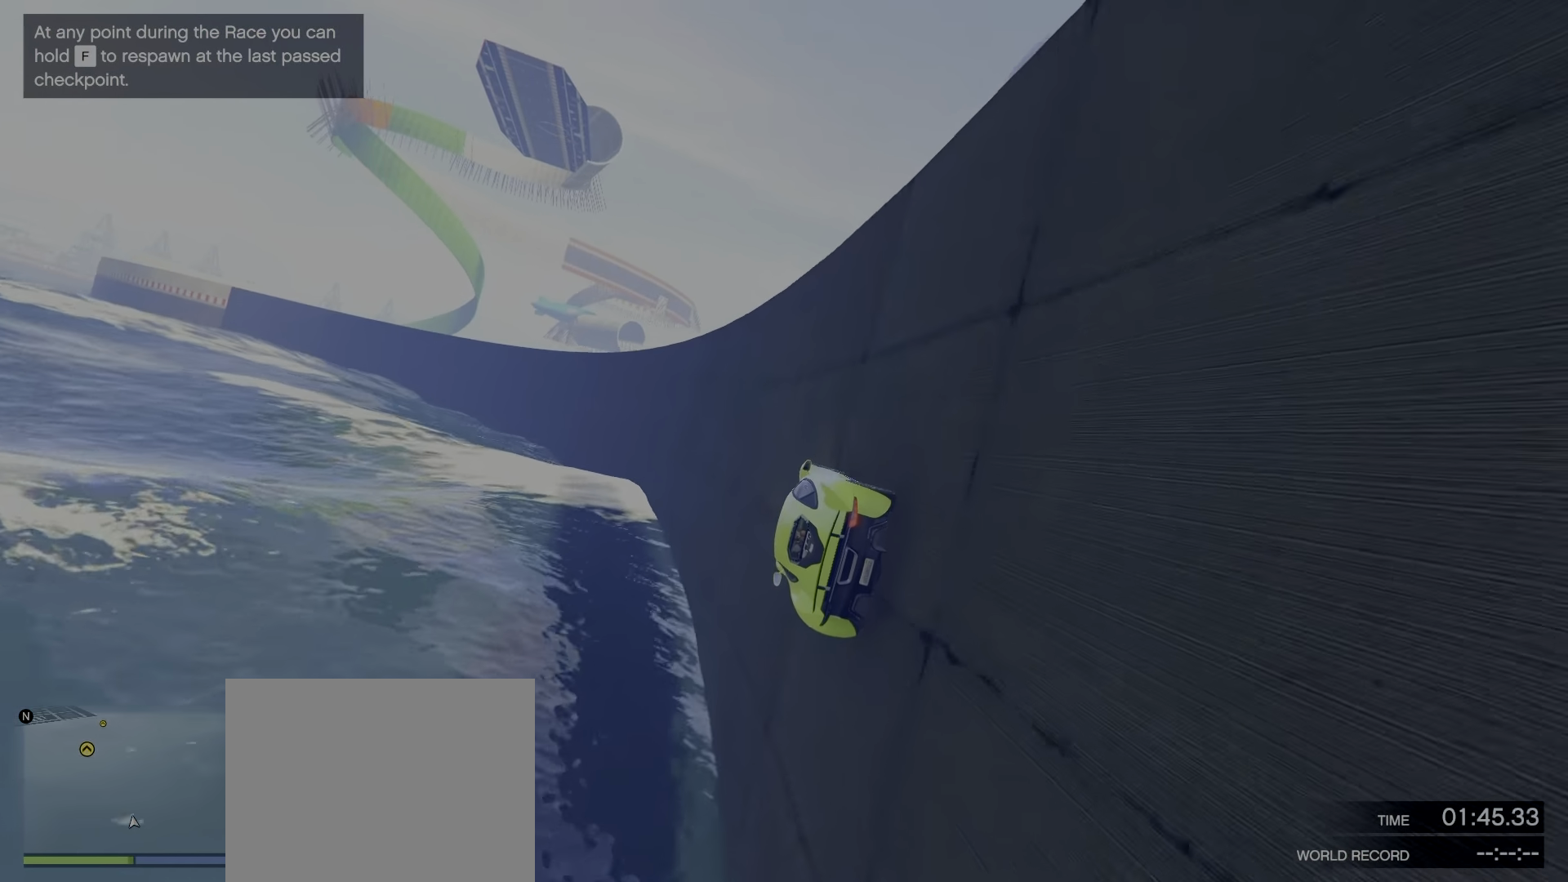
{"keys": ["w"], "events": []}
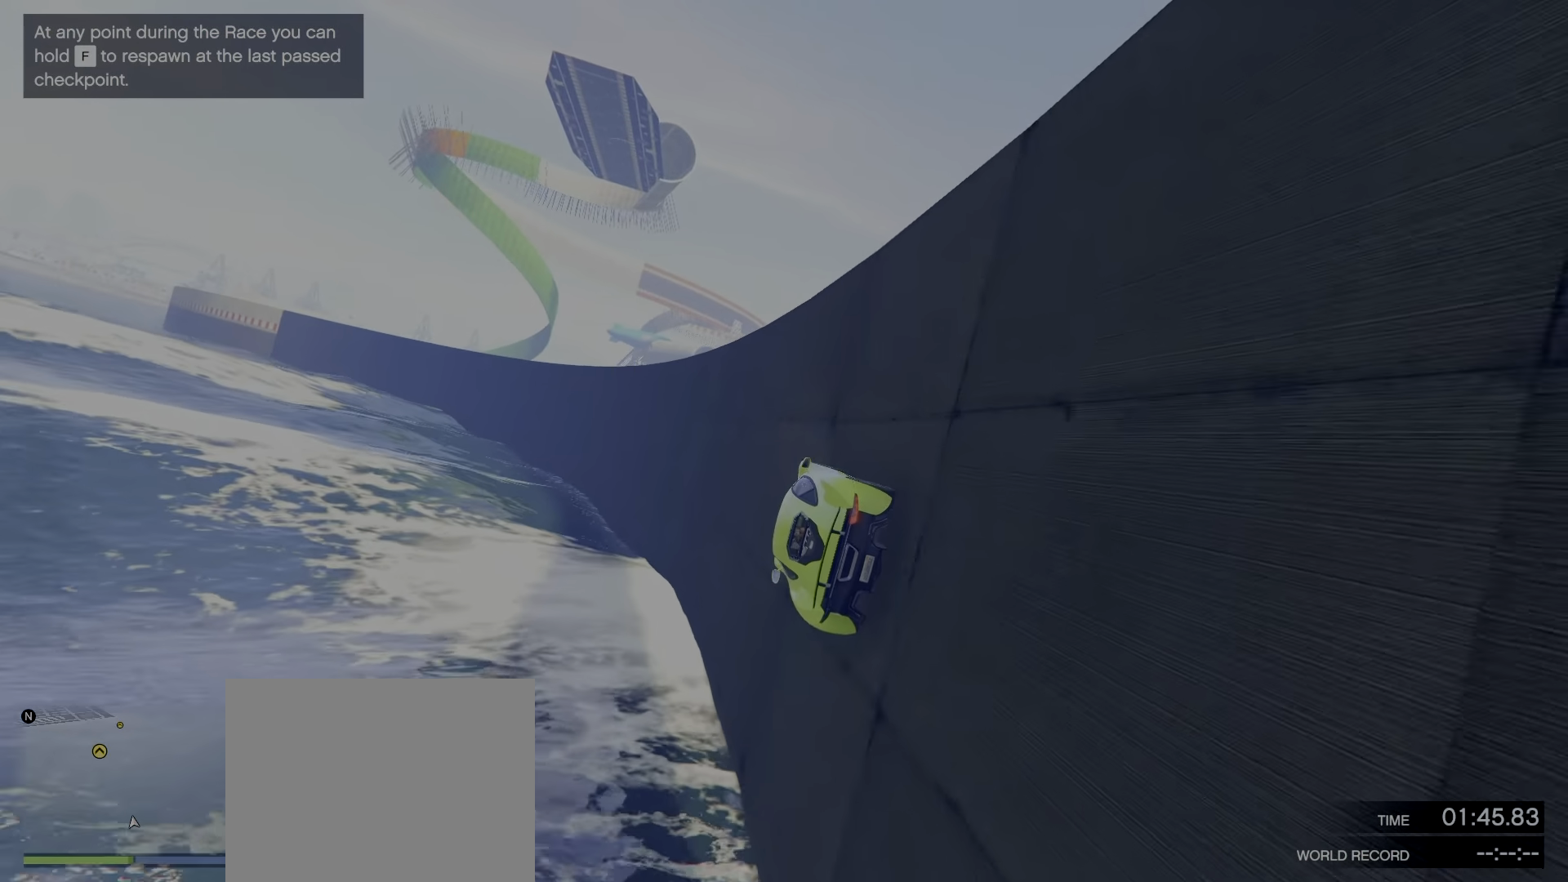
{"keys": ["w"], "events": [[234, "d", "down"], [334, "d", "up"]]}
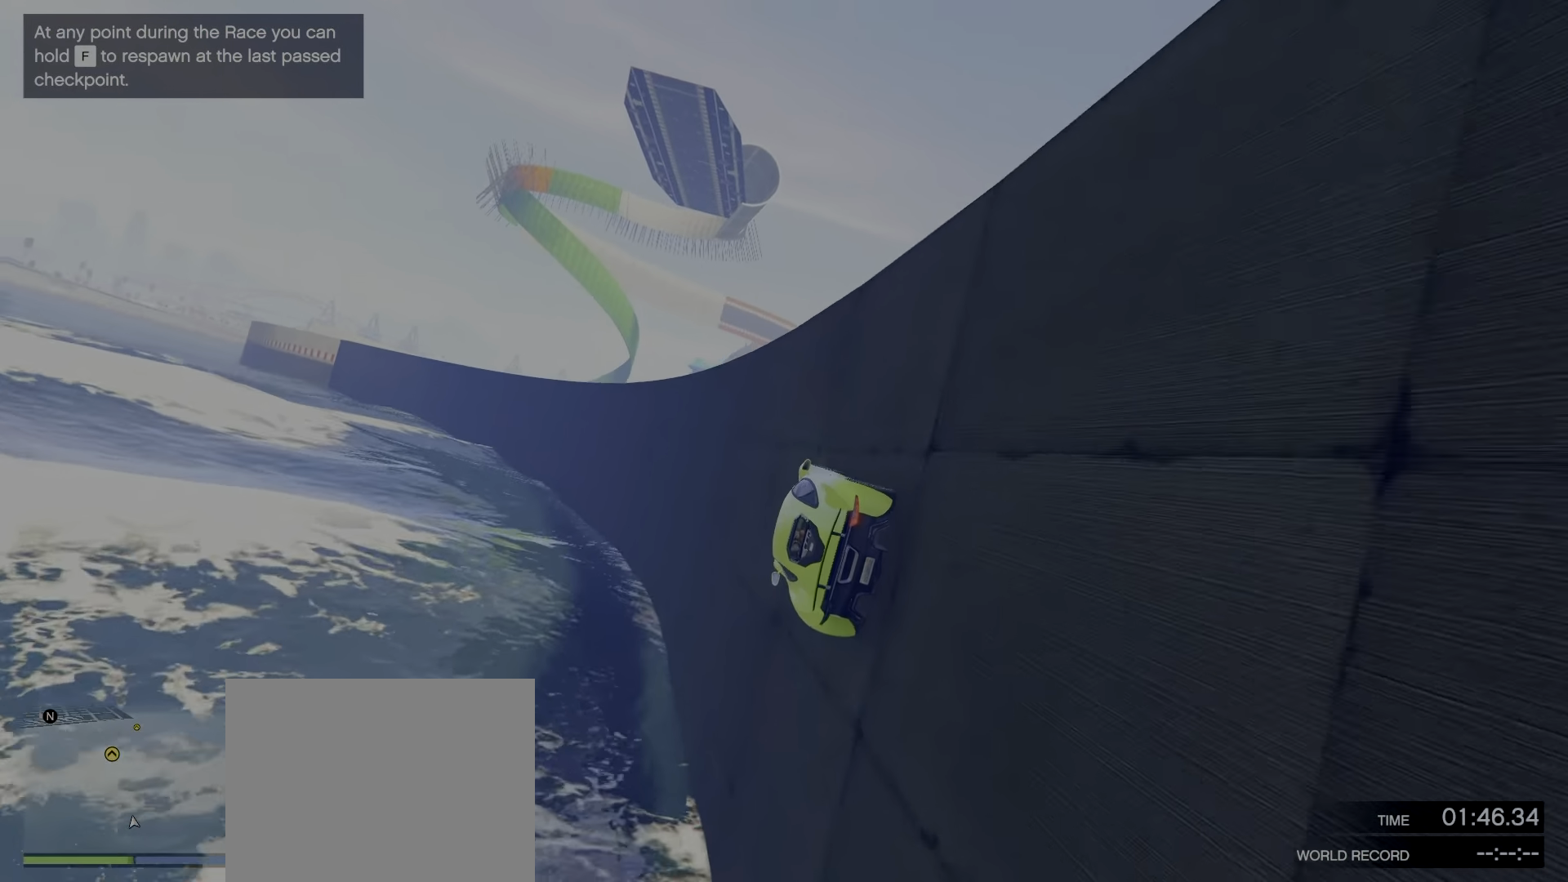
{"keys": ["d", "w"], "events": [[467, "d", "down"]]}
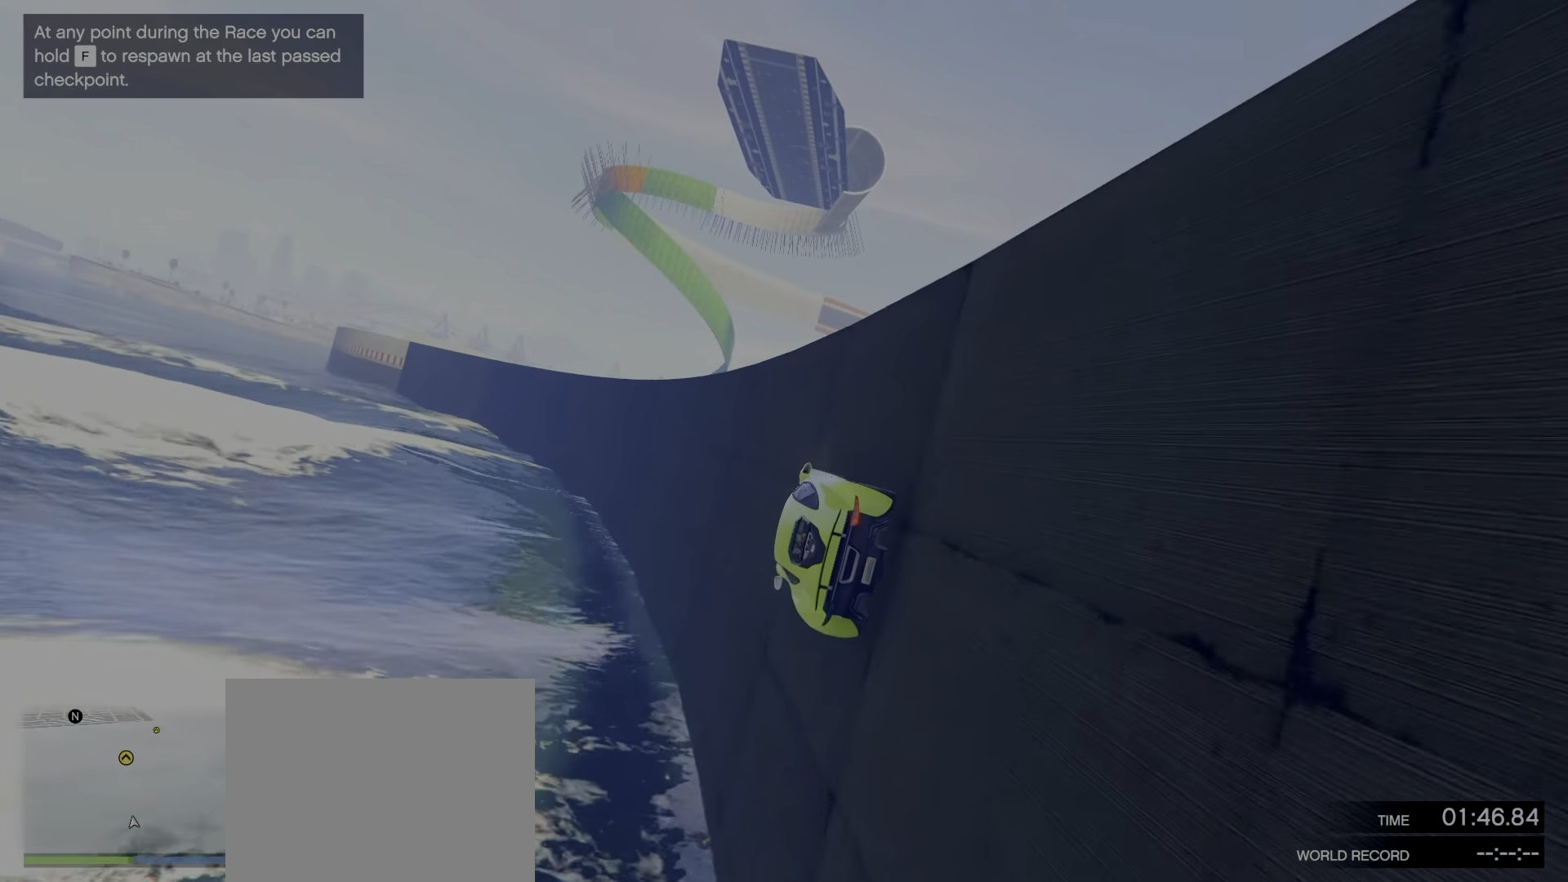
{"keys": ["w"], "events": [[117, "d", "up"]]}
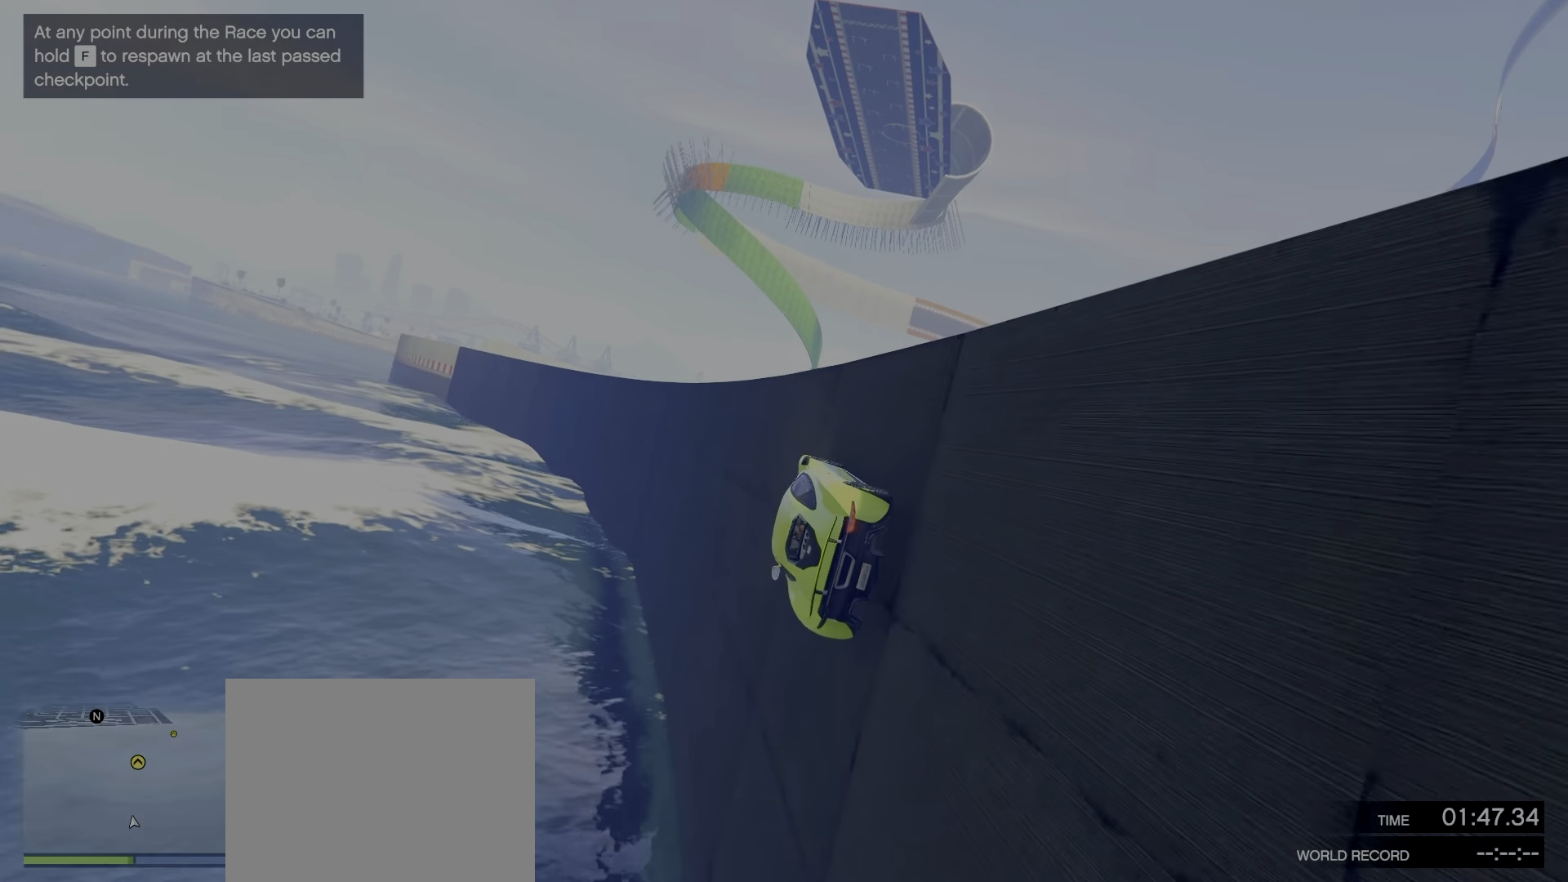
{"keys": ["w"], "events": []}
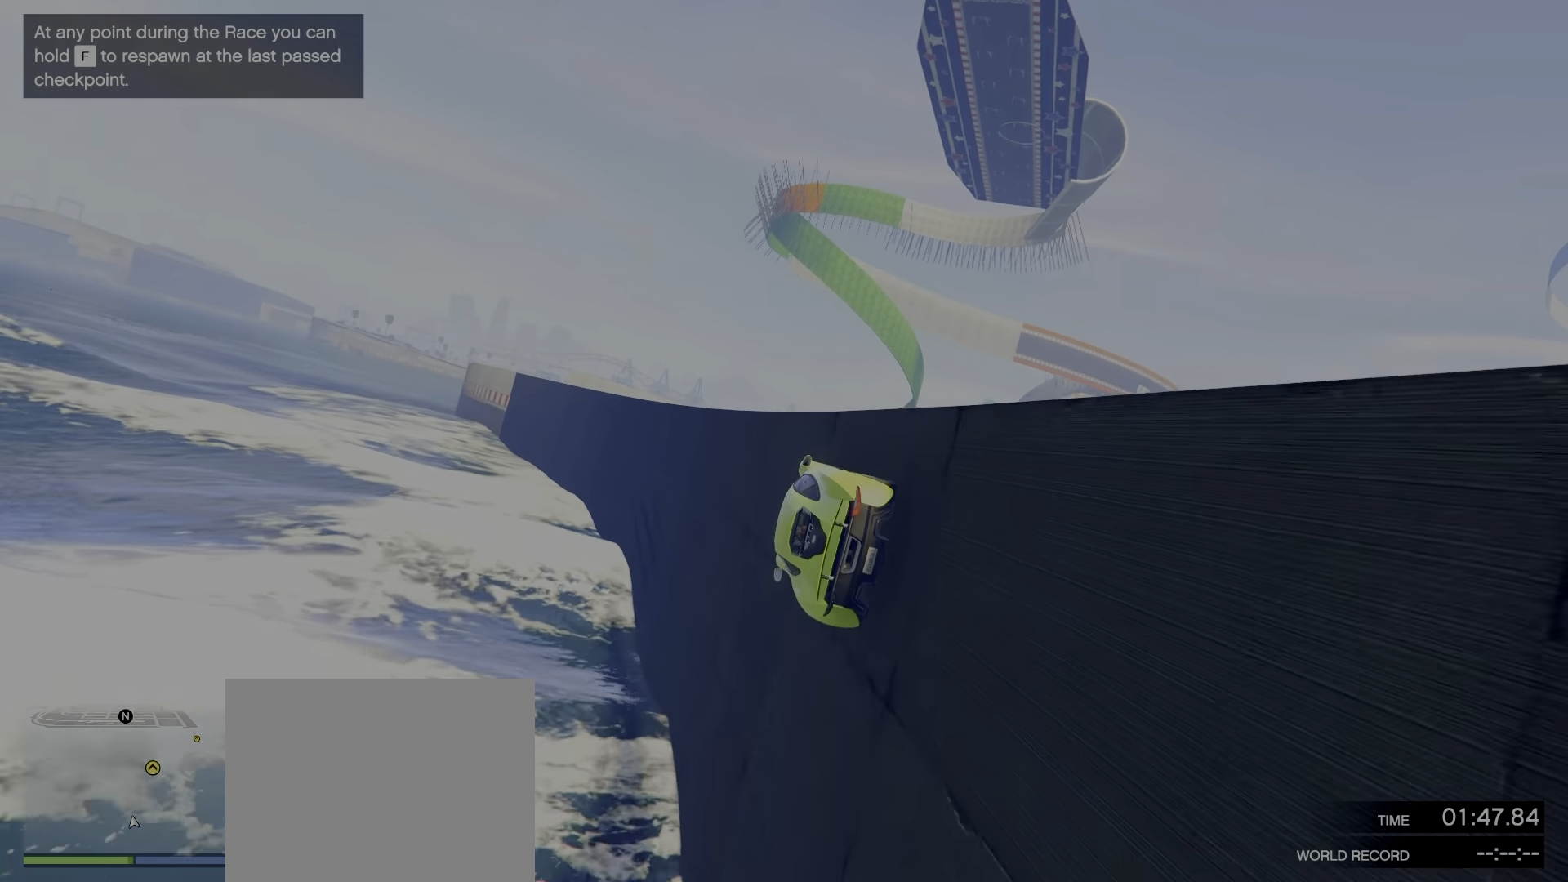
{"keys": ["w"], "events": [[233, "d", "down"], [350, "d", "up"]]}
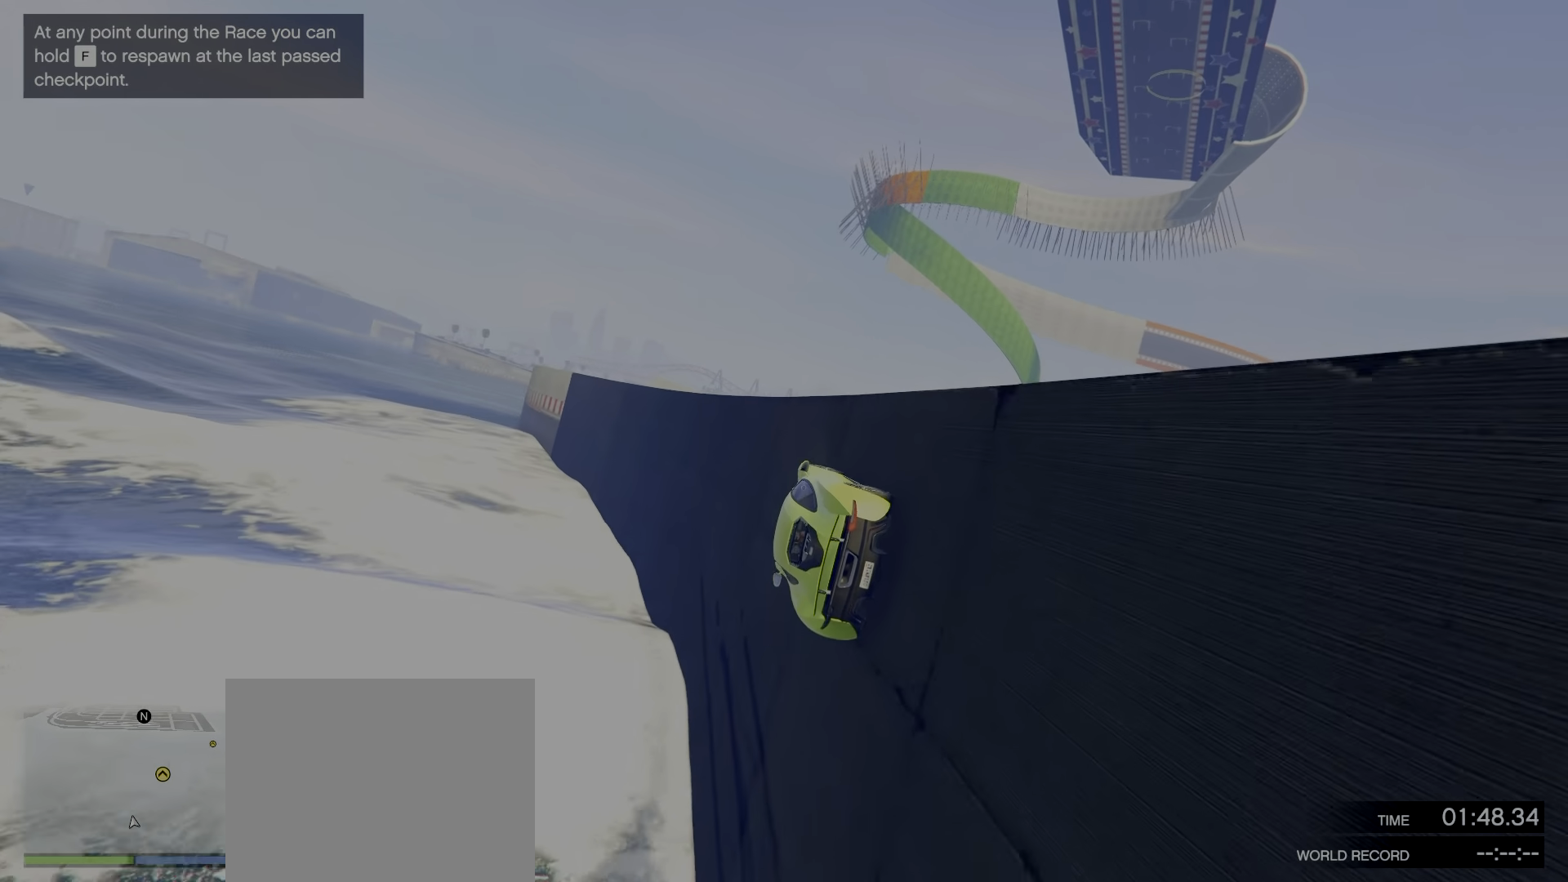
{"keys": ["d", "w"], "events": [[450, "d", "down"]]}